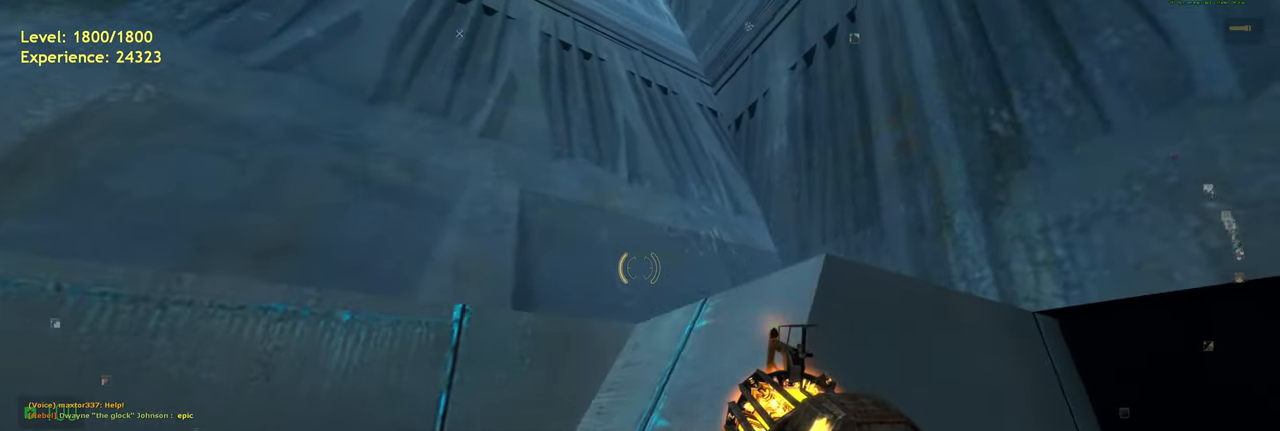
Gameplay with keyboard and mouse; each line is a JSON object with the keys and mouse buttons held at the frame after it. "events" lists presses ("down") and releases ("up") of "a", "ctrl", "d", "e", "f", "q", "r", "s", "shift", "space", "tab", "w", "mouse_left", "mouse_wheel", "mouse_right", "mouse_mb4" and "mouse_mb5" between this image and that frame as [ms after this image, input, new state], when the widget could be followed in between. "mouse_left", "mouse_wheel", "mouse_right", "mouse_mb4", "mouse_mb5" = the "left", "wheel", "right", "mb4", "mb5" buttons of the "mouse" list. No other keys are recorded. "wheel" means that the mouse wheel is clicked or scrolled. Mouse movement is not recorded.
{"keys": [], "mouse": [], "events": []}
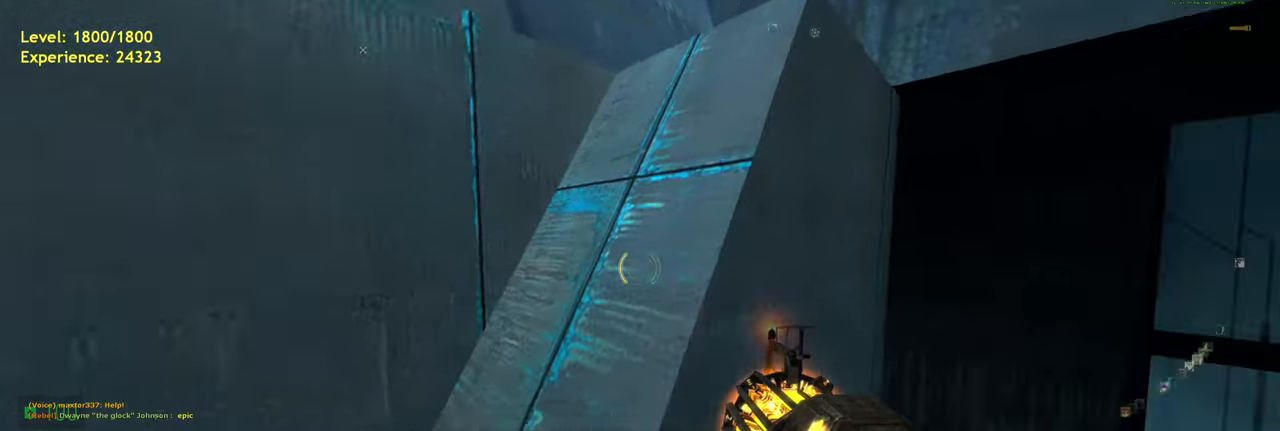
{"keys": [], "mouse": [], "events": [[80, "d", "down"], [300, "w", "down"], [420, "d", "up"], [440, "w", "up"]]}
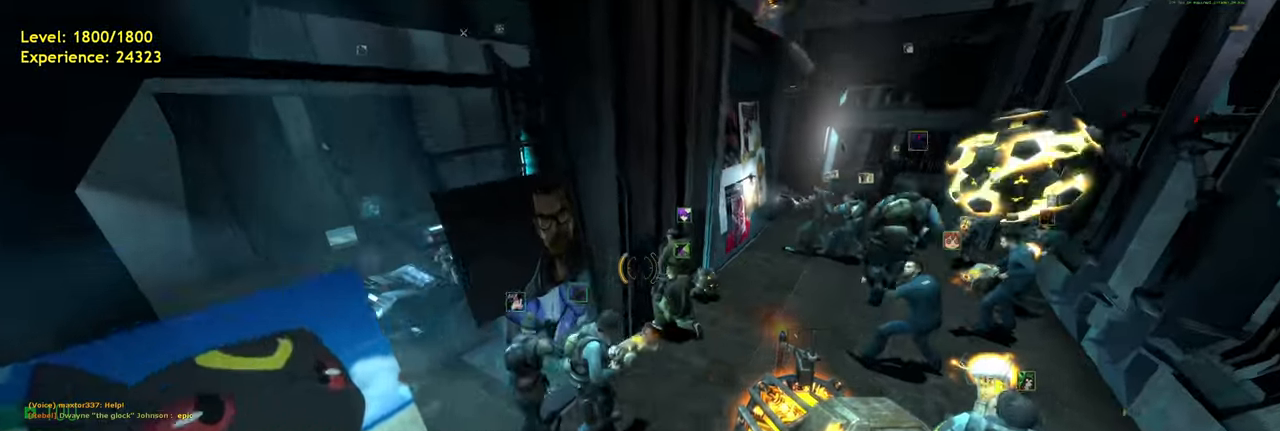
{"keys": ["space"], "mouse": [], "events": [[480, "space", "down"]]}
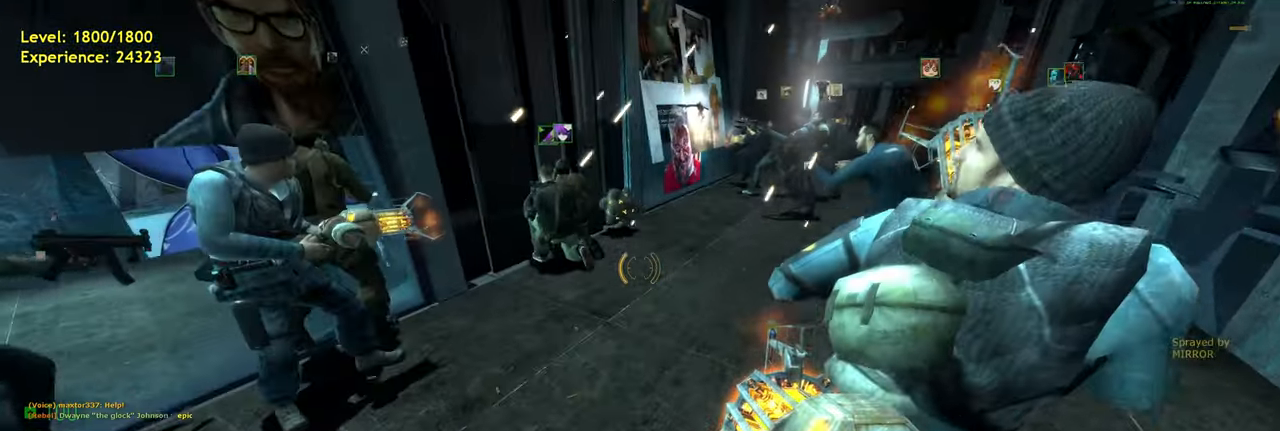
{"keys": ["space"], "mouse": [], "events": []}
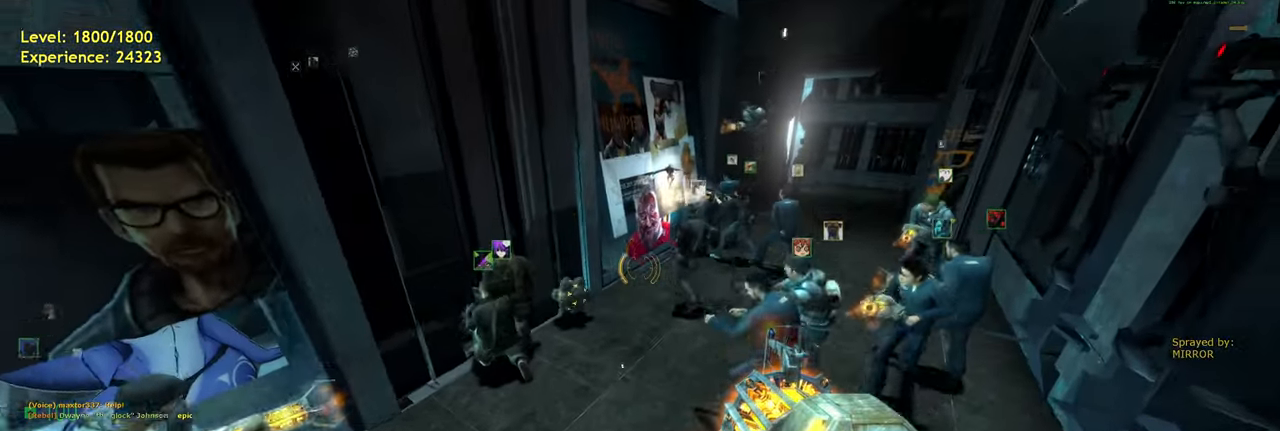
{"keys": [], "mouse": [], "events": [[180, "a", "down"], [320, "a", "up"], [360, "space", "up"]]}
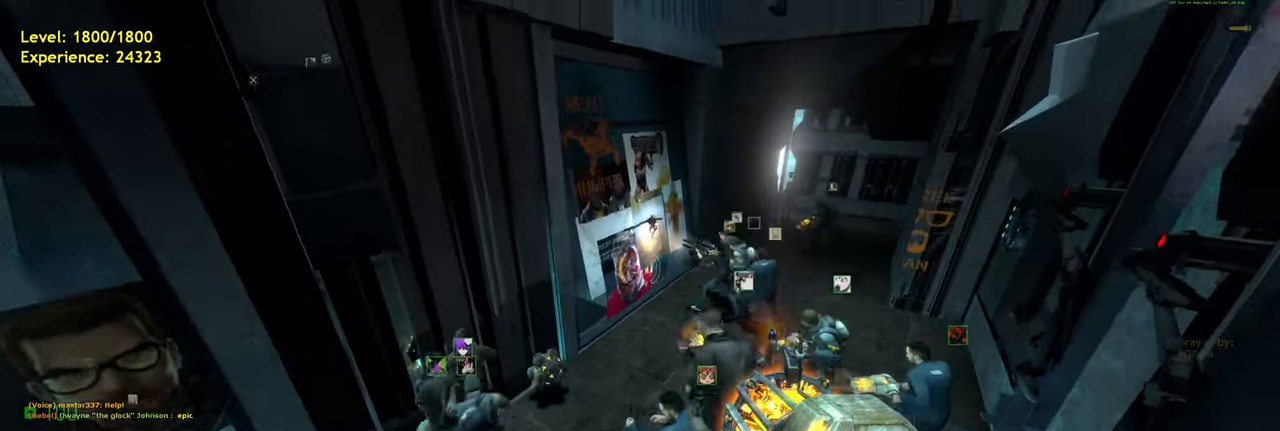
{"keys": ["a"], "mouse": [], "events": [[400, "w", "down"], [440, "a", "down"], [500, "w", "up"]]}
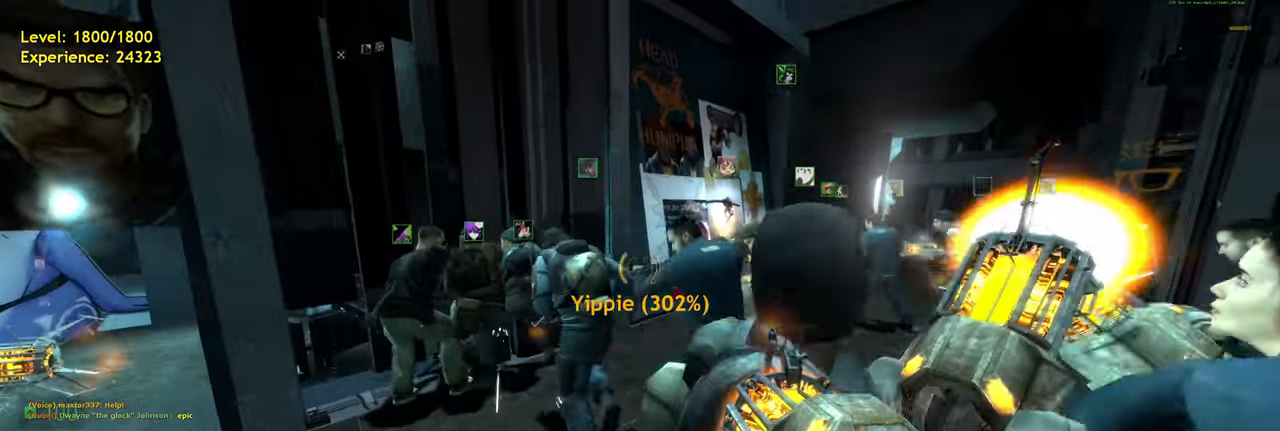
{"keys": ["a", "w"], "mouse": [], "events": [[20, "a", "up"], [420, "w", "down"], [440, "a", "down"]]}
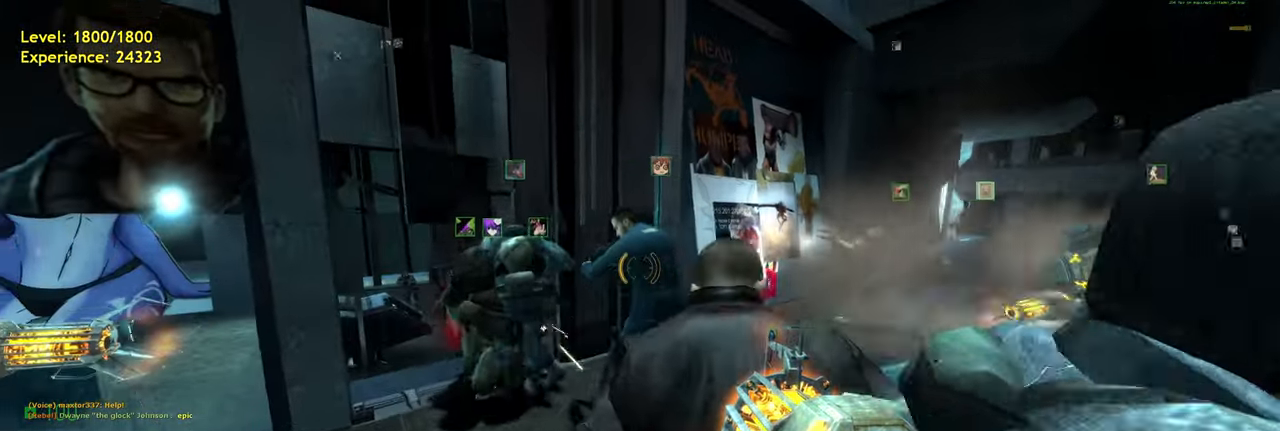
{"keys": [], "mouse": [], "events": [[20, "w", "up"], [40, "a", "up"]]}
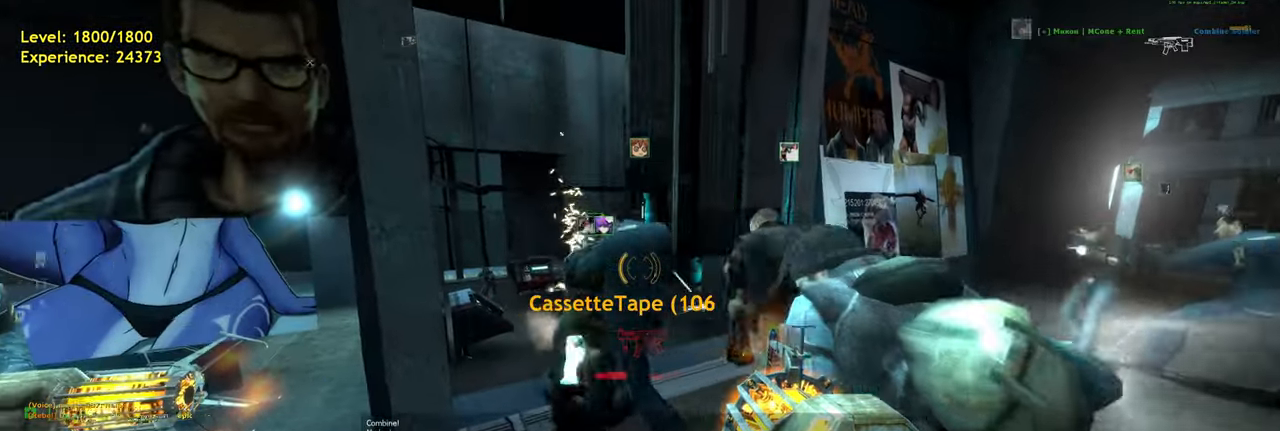
{"keys": ["w"], "mouse": [], "events": [[200, "w", "down"]]}
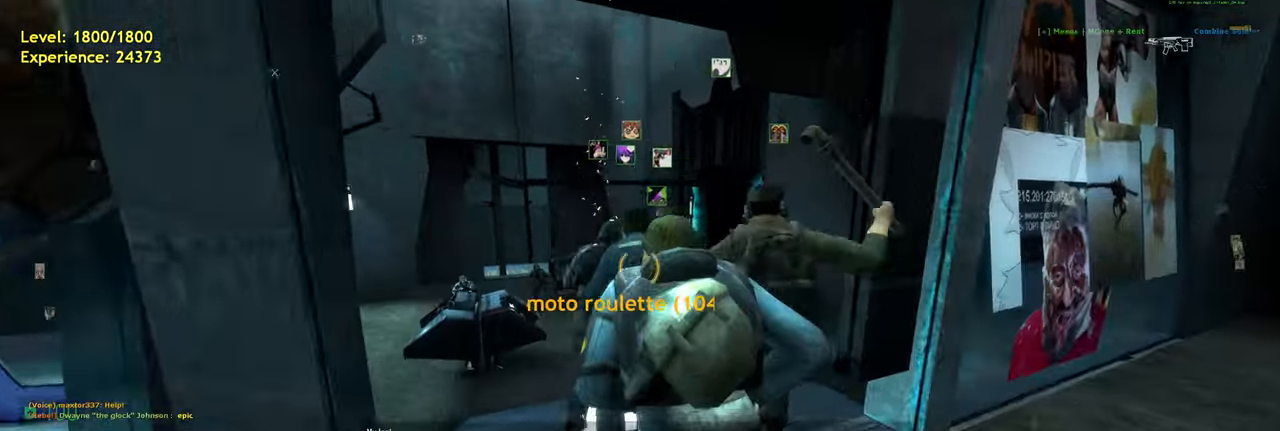
{"keys": [], "mouse": [], "events": [[40, "w", "up"]]}
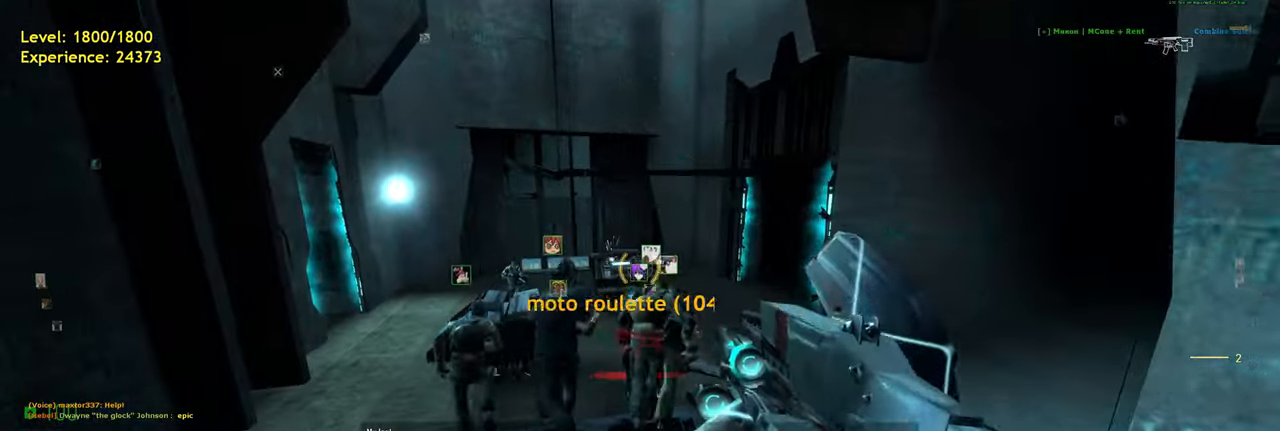
{"keys": ["w"], "mouse": [], "events": [[400, "w", "down"]]}
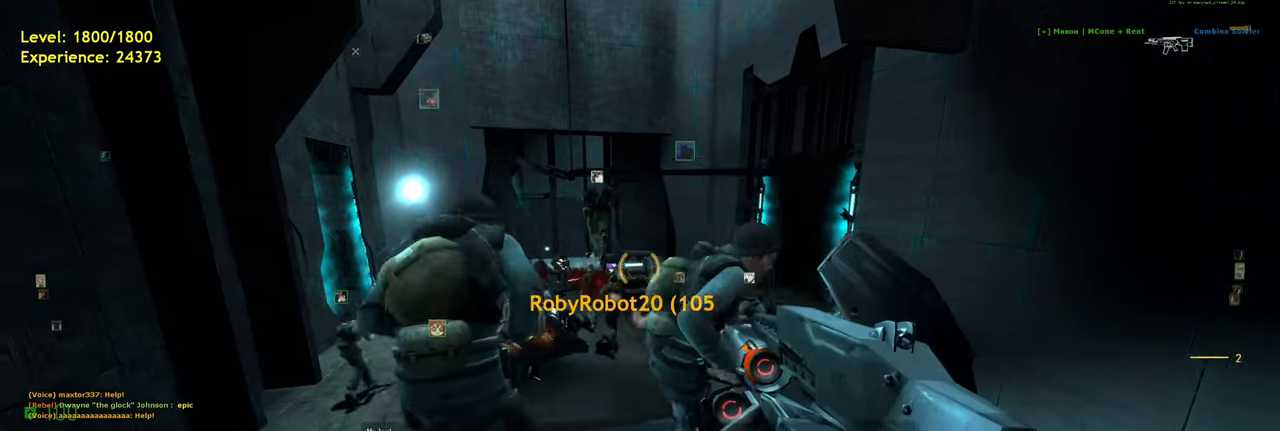
{"keys": [], "mouse": [], "events": [[140, "d", "down"], [260, "d", "up"], [300, "w", "up"]]}
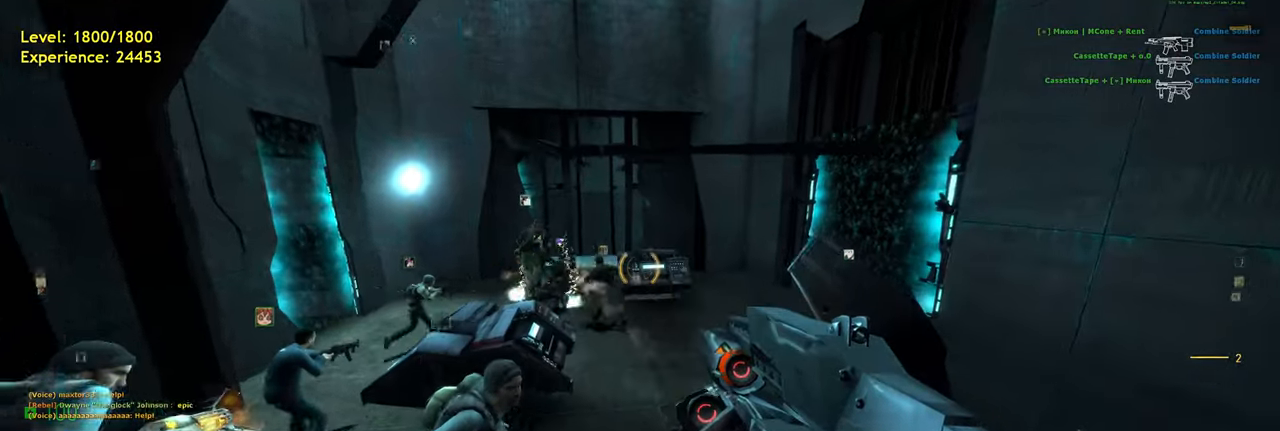
{"keys": [], "mouse": [], "events": [[200, "w", "down"], [500, "w", "up"]]}
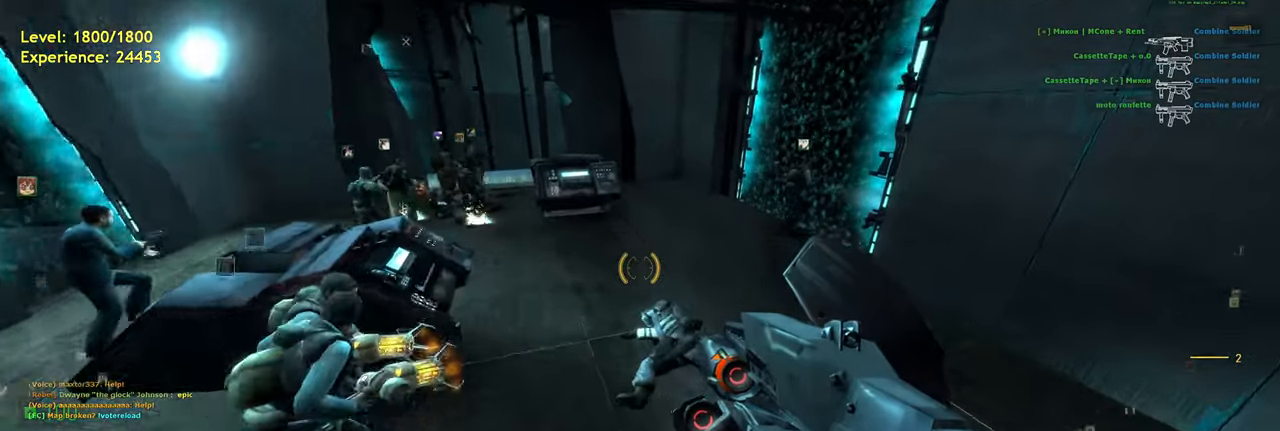
{"keys": ["shift", "w"], "mouse": [], "events": [[160, "w", "down"], [380, "a", "down"], [420, "a", "up"], [480, "shift", "down"]]}
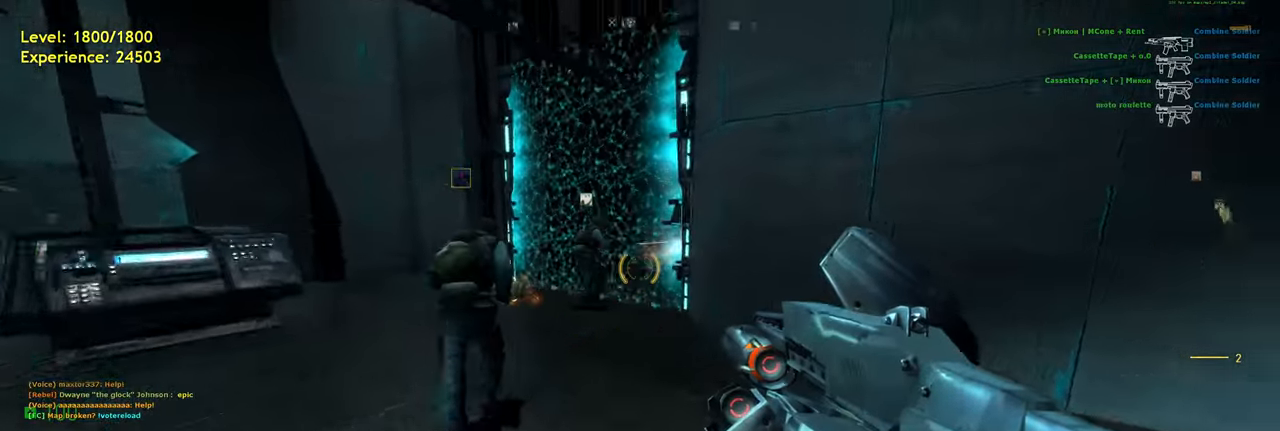
{"keys": ["d", "w"], "mouse": [], "events": [[20, "a", "down"], [220, "a", "up"], [260, "shift", "up"], [500, "d", "down"]]}
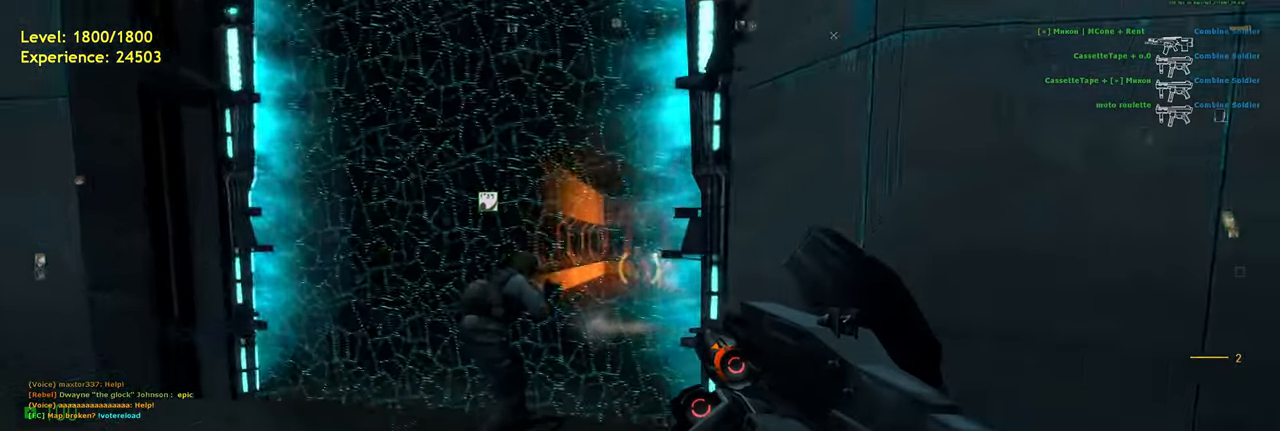
{"keys": [], "mouse": ["left"], "events": [[80, "d", "up"], [140, "mouse_left", "down"], [400, "w", "up"]]}
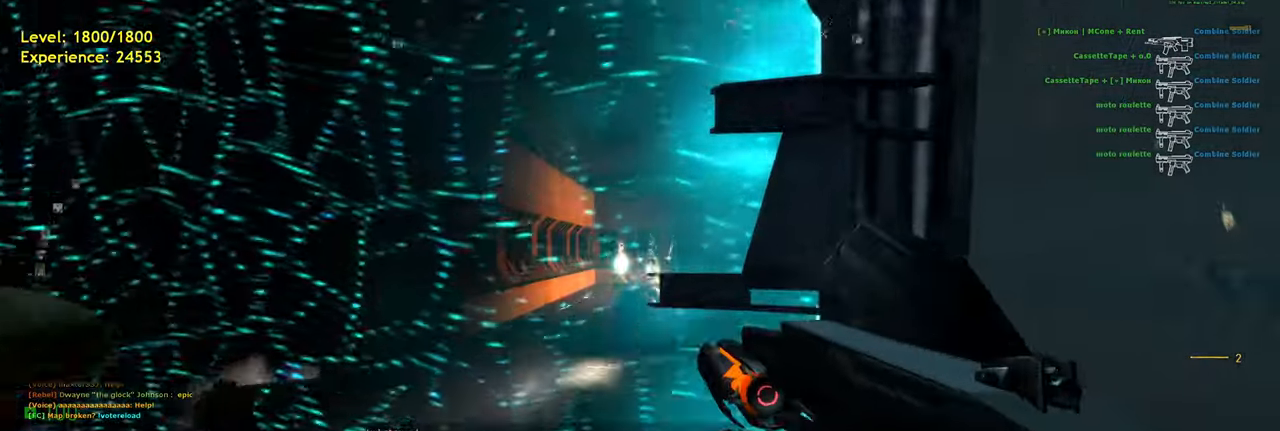
{"keys": [], "mouse": [], "events": [[140, "mouse_left", "up"], [320, "s", "down"], [480, "s", "up"]]}
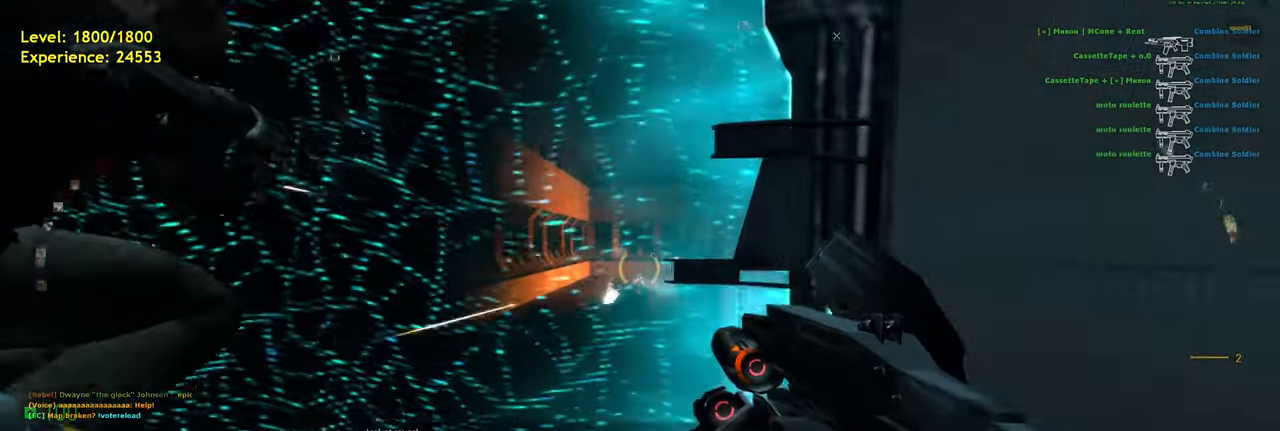
{"keys": [], "mouse": [], "events": []}
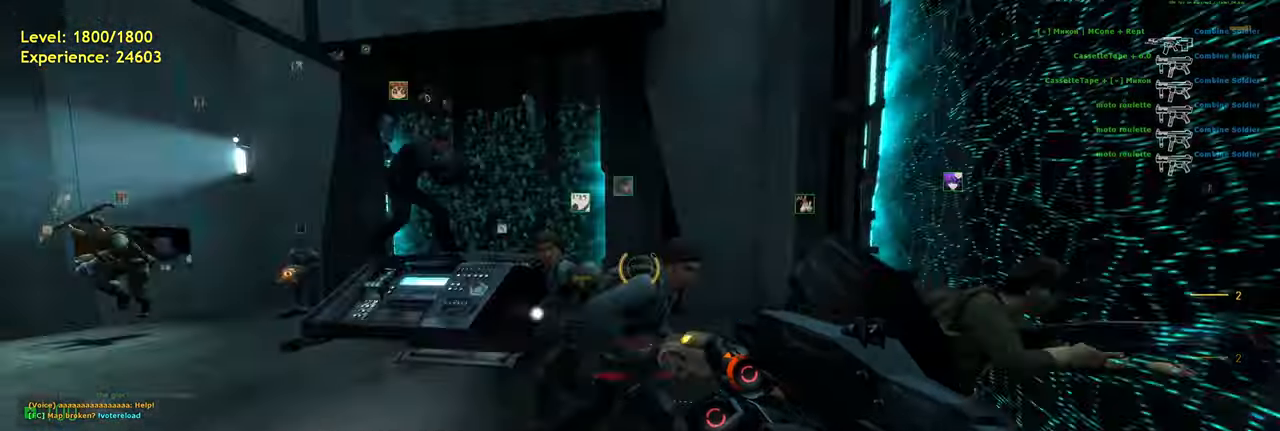
{"keys": [], "mouse": [], "events": [[240, "w", "down"], [280, "a", "down"], [440, "w", "up"], [460, "a", "up"]]}
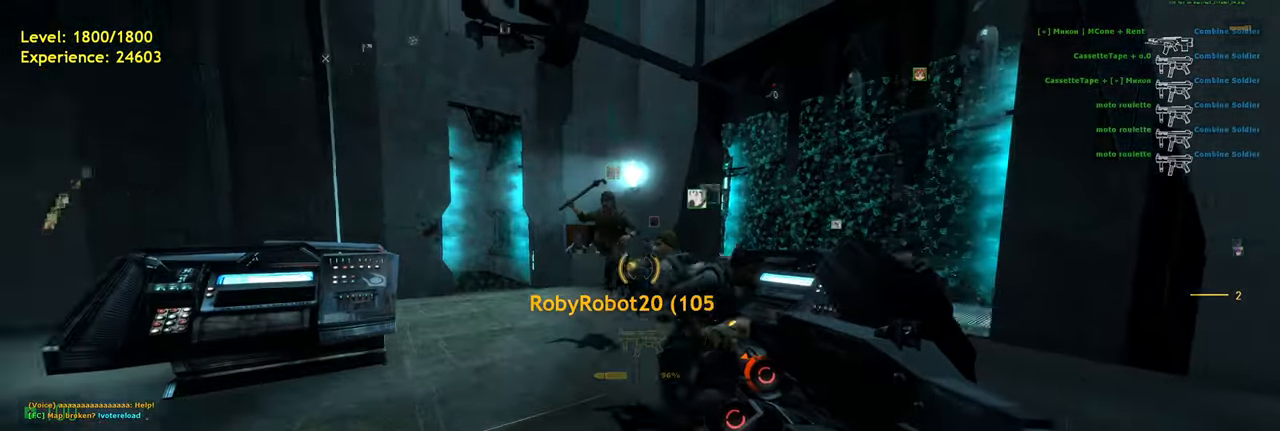
{"keys": ["w"], "mouse": [], "events": [[40, "r", "down"], [140, "r", "up"], [200, "w", "down"], [320, "a", "down"], [460, "a", "up"]]}
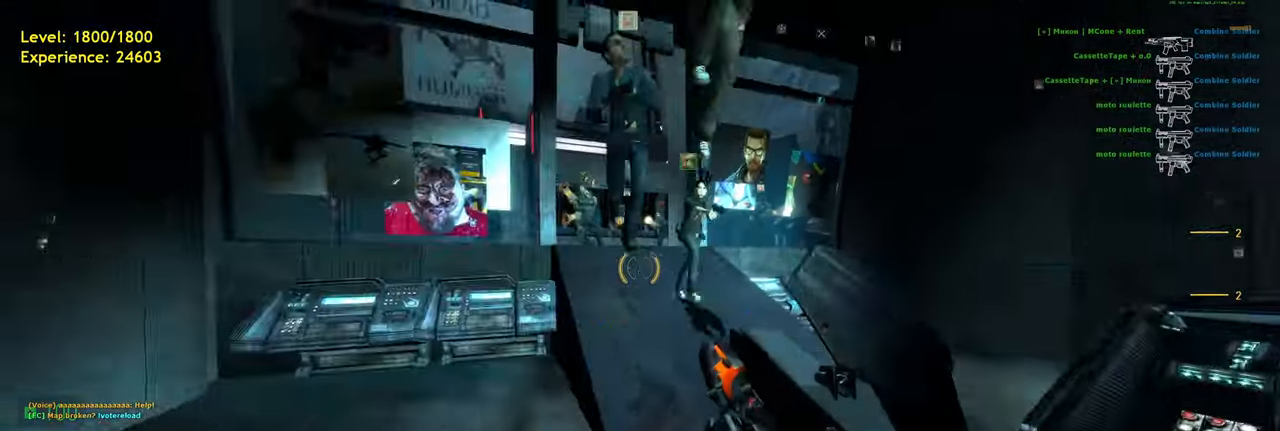
{"keys": ["shift", "w"], "mouse": [], "events": [[200, "shift", "down"], [260, "d", "down"], [420, "d", "up"]]}
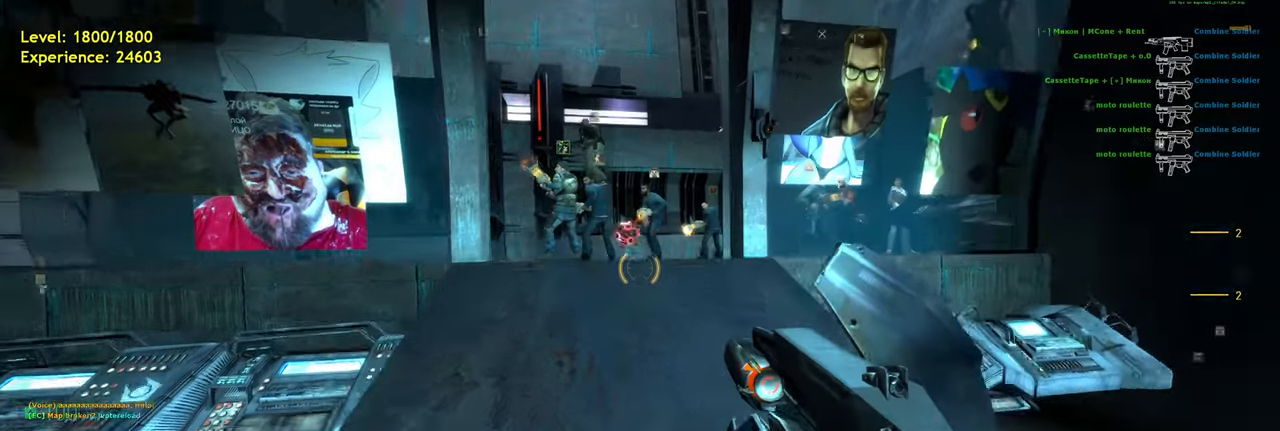
{"keys": ["w"], "mouse": [], "events": [[80, "shift", "up"]]}
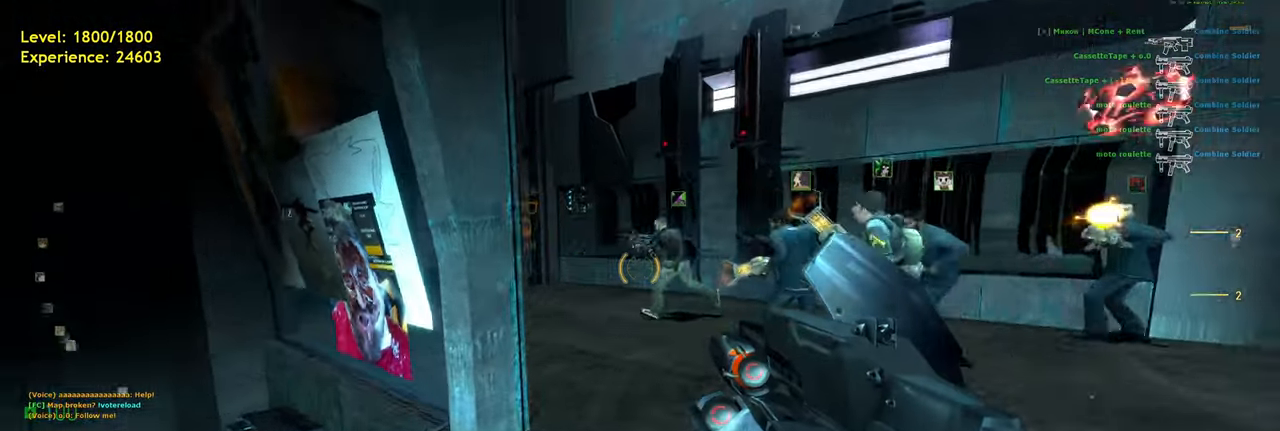
{"keys": [], "mouse": [], "events": [[120, "d", "down"], [320, "d", "up"], [340, "w", "up"]]}
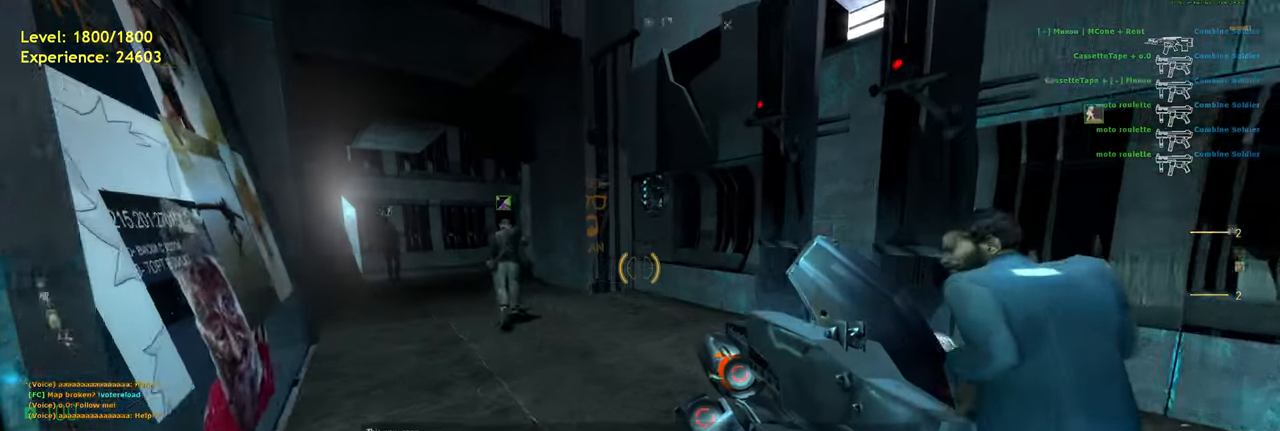
{"keys": ["w"], "mouse": [], "events": [[460, "w", "down"]]}
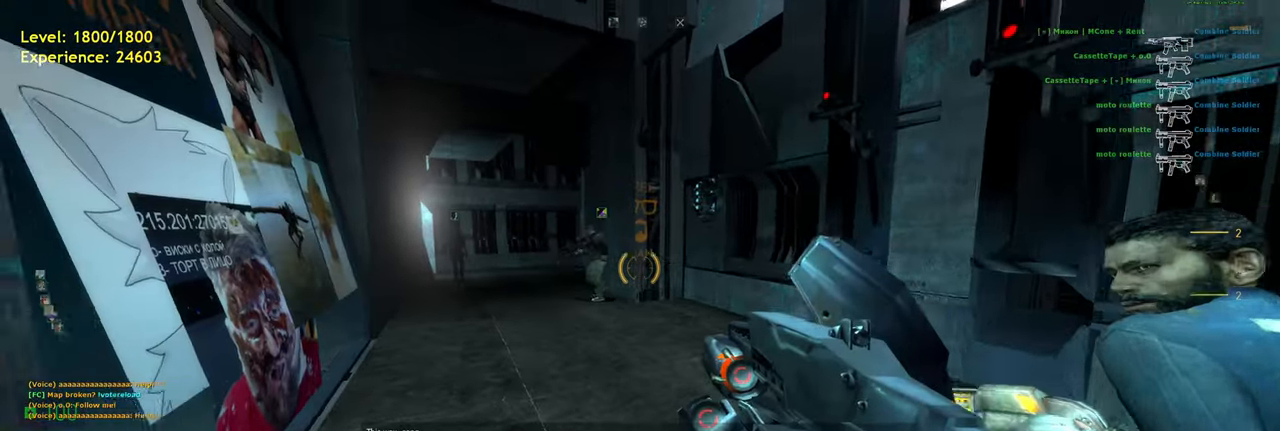
{"keys": [], "mouse": [], "events": [[100, "w", "up"], [380, "a", "down"], [460, "a", "up"]]}
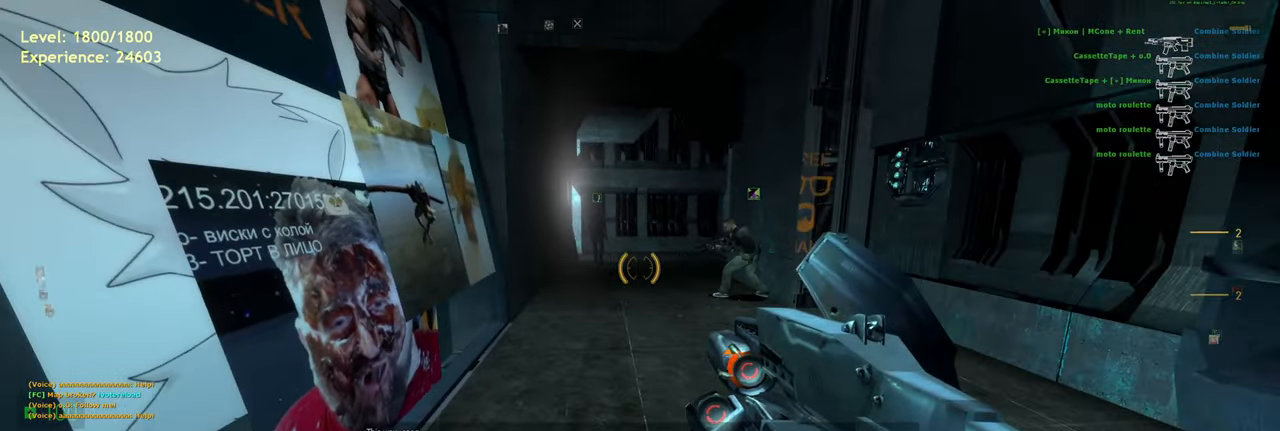
{"keys": [], "mouse": [], "events": [[140, "s", "down"], [220, "s", "up"]]}
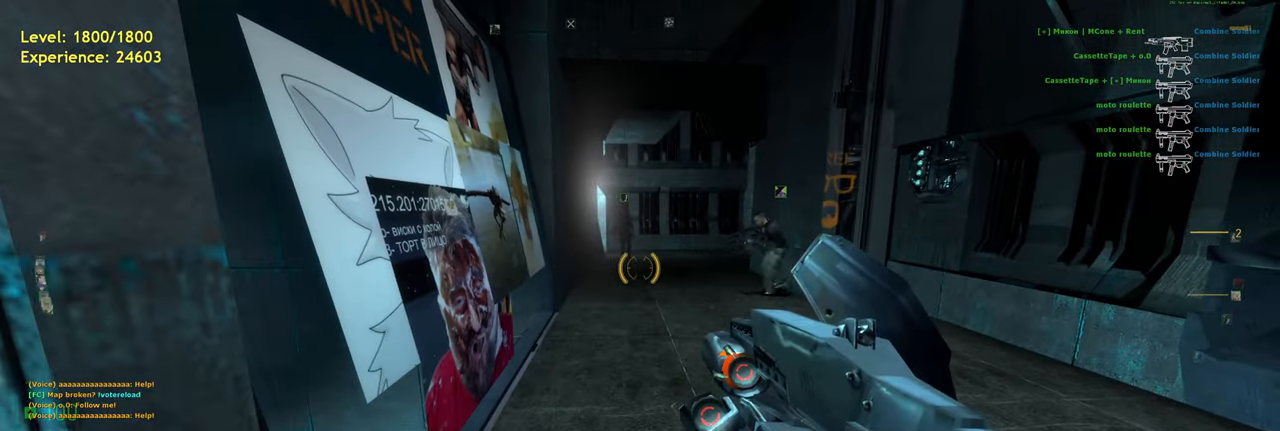
{"keys": ["s"], "mouse": [], "events": [[80, "w", "down"], [140, "w", "up"], [500, "s", "down"]]}
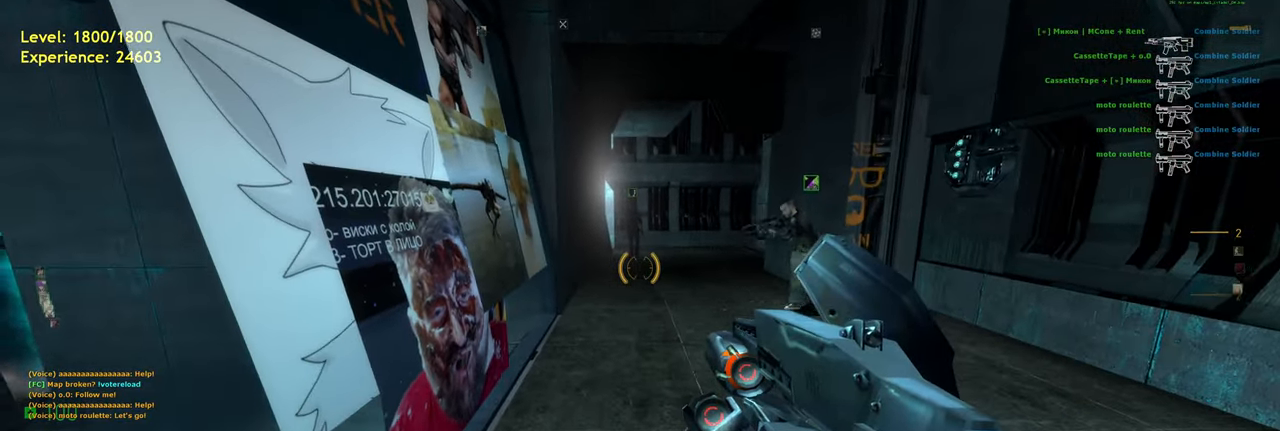
{"keys": [], "mouse": [], "events": [[100, "s", "up"]]}